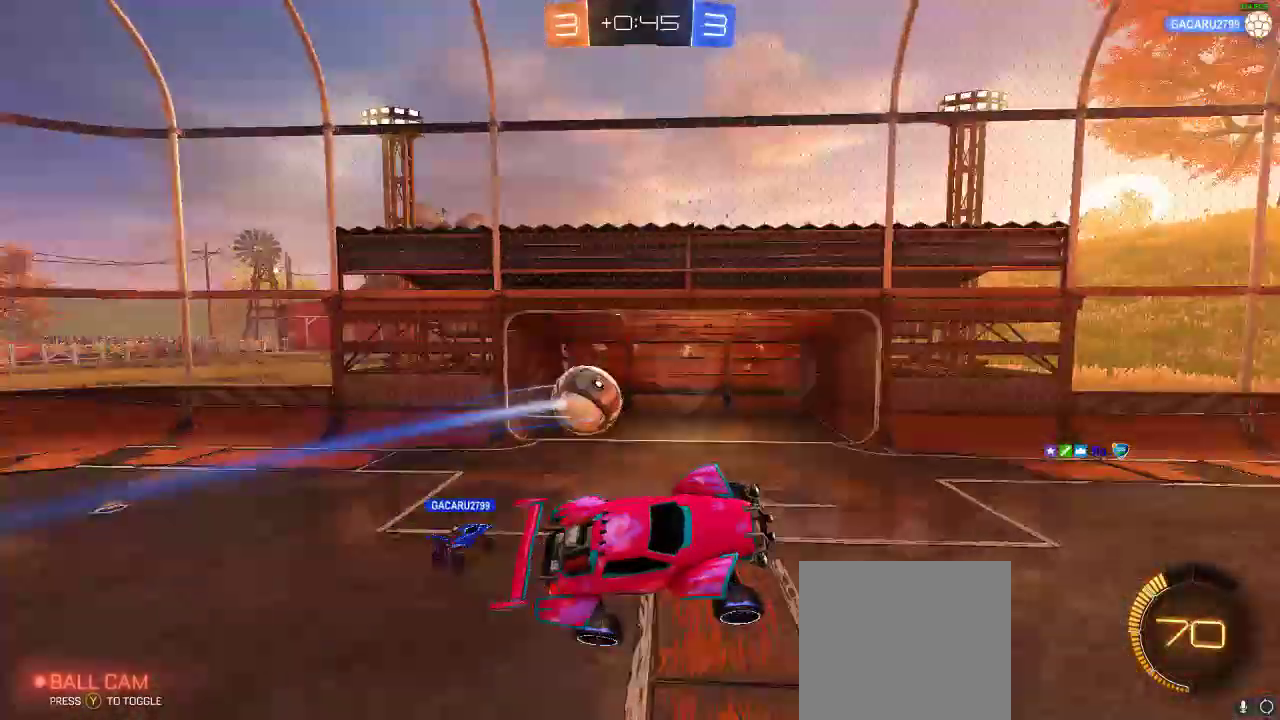
Gameplay with a controller (Xbox layout); each line is a JSON object with the inputs held at the frame after it (dt_ms = milliseconds from this image to that frame). "events" lists button and stick changes between this image and that frame as [ms after this image, input, new state], when the widget could be followed in between. Not read: R3.
{"dt_ms": 500, "buttons": [], "left_stick": "left", "right_stick": "center", "events": []}
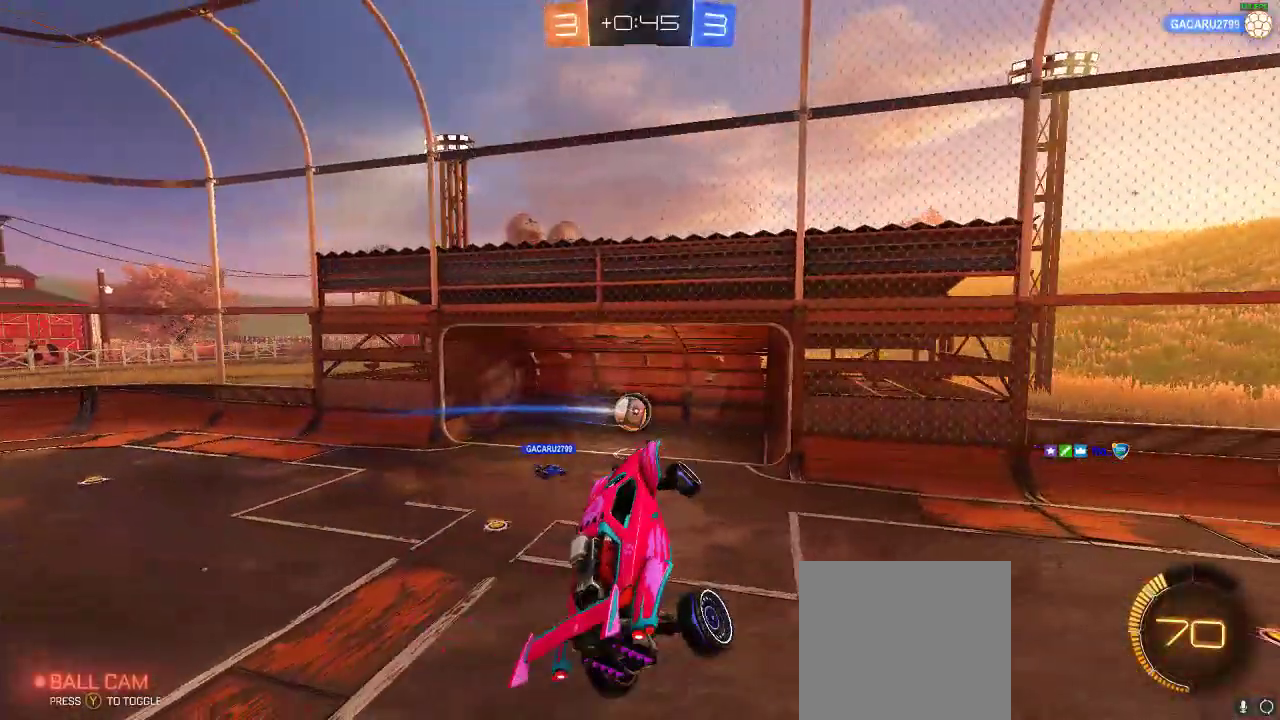
{"dt_ms": 500, "buttons": ["B"], "left_stick": "left", "right_stick": "center", "events": [[67, "B", "down"]]}
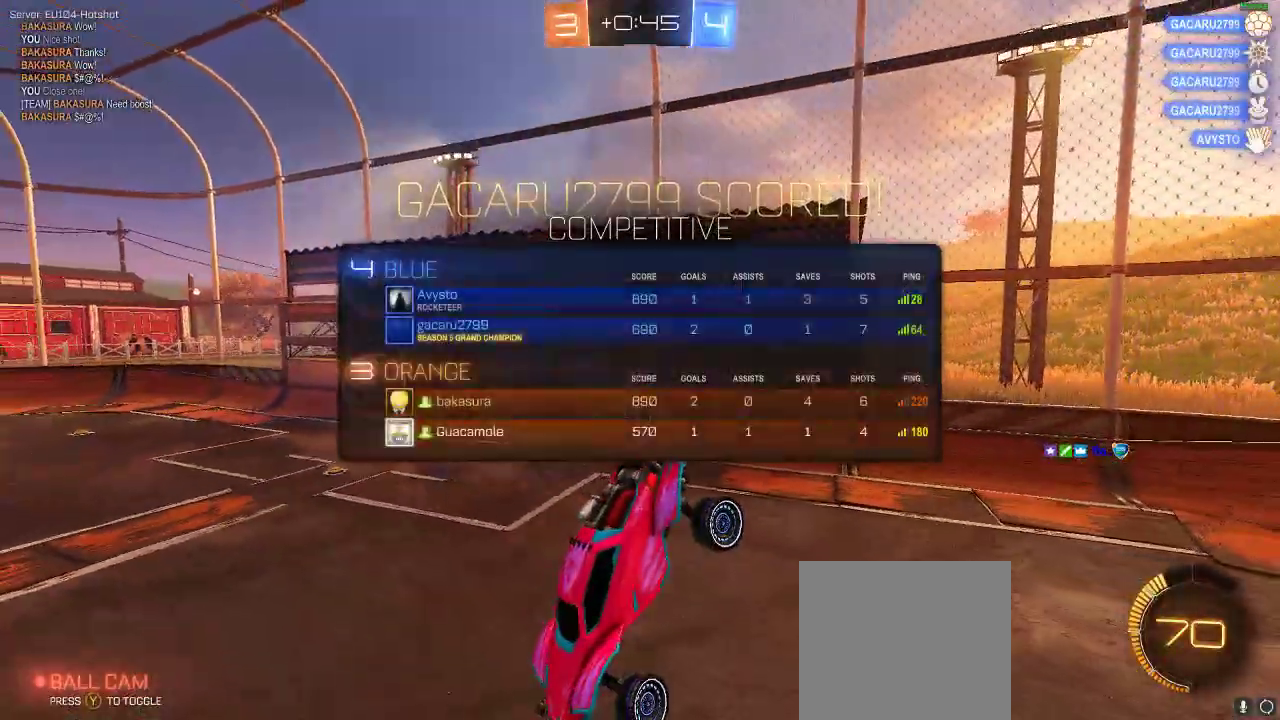
{"dt_ms": 500, "buttons": ["R1"], "left_stick": "center", "right_stick": "center", "events": [[83, "B", "up"], [150, "R1", "down"], [150, "left_stick", "center"]]}
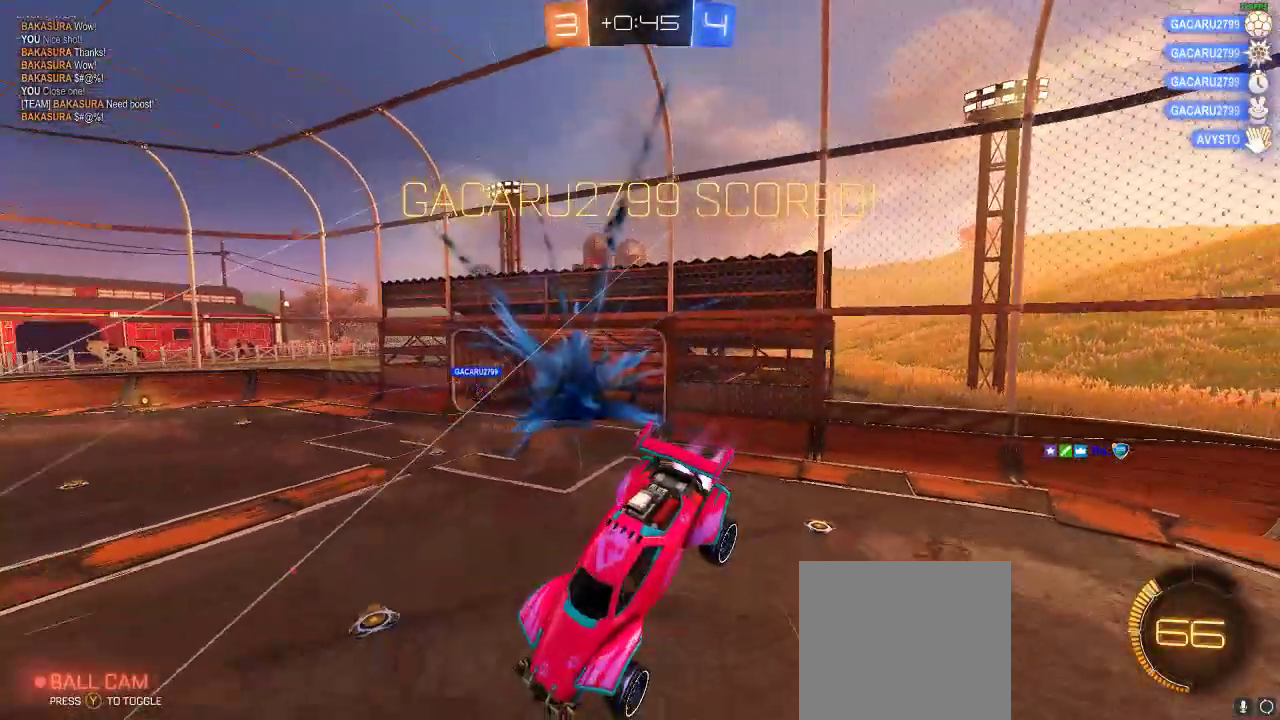
{"dt_ms": 500, "buttons": ["R1"], "left_stick": "center", "right_stick": "center", "events": [[367, "L1", "down"], [367, "left_stick", "down-right"], [467, "left_stick", "center"], [483, "L1", "up"]]}
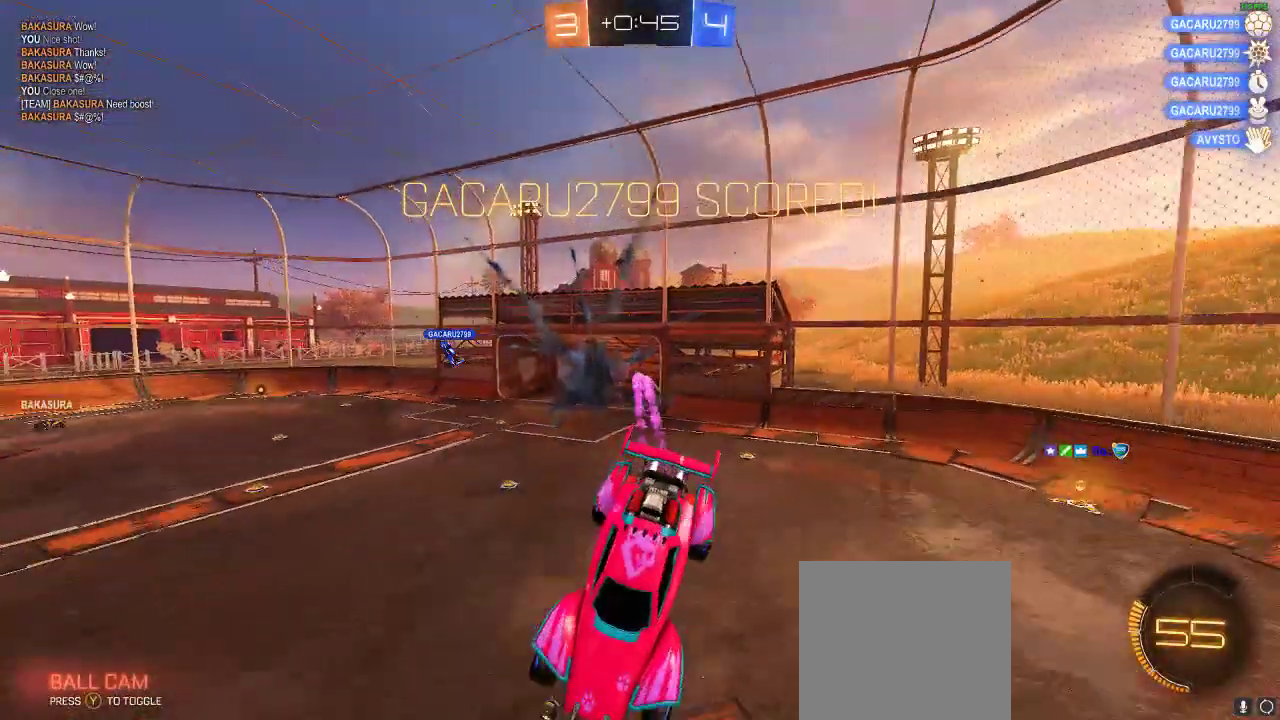
{"dt_ms": 500, "buttons": ["R1"], "left_stick": "center", "right_stick": "center", "events": [[317, "left_stick", "right"], [383, "L1", "down"], [450, "L1", "up"], [500, "left_stick", "center"]]}
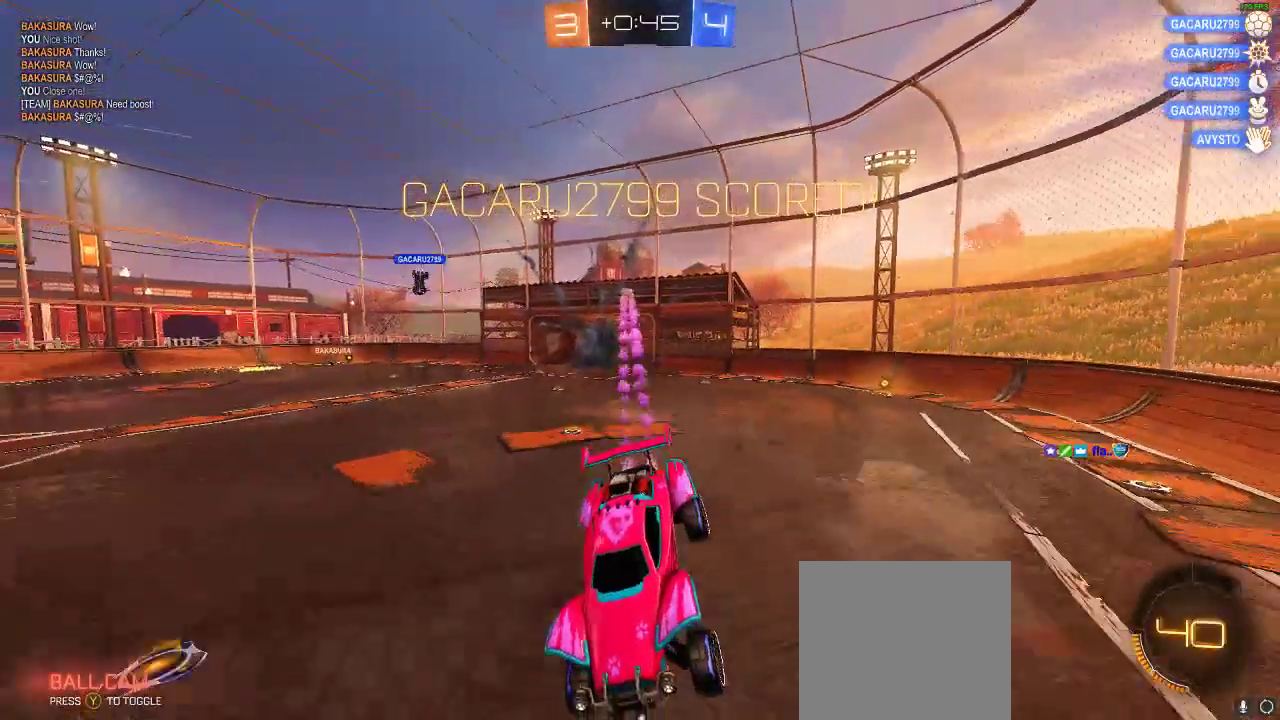
{"dt_ms": 500, "buttons": ["R1"], "left_stick": "center", "right_stick": "center", "events": [[317, "left_stick", "left"], [467, "left_stick", "center"]]}
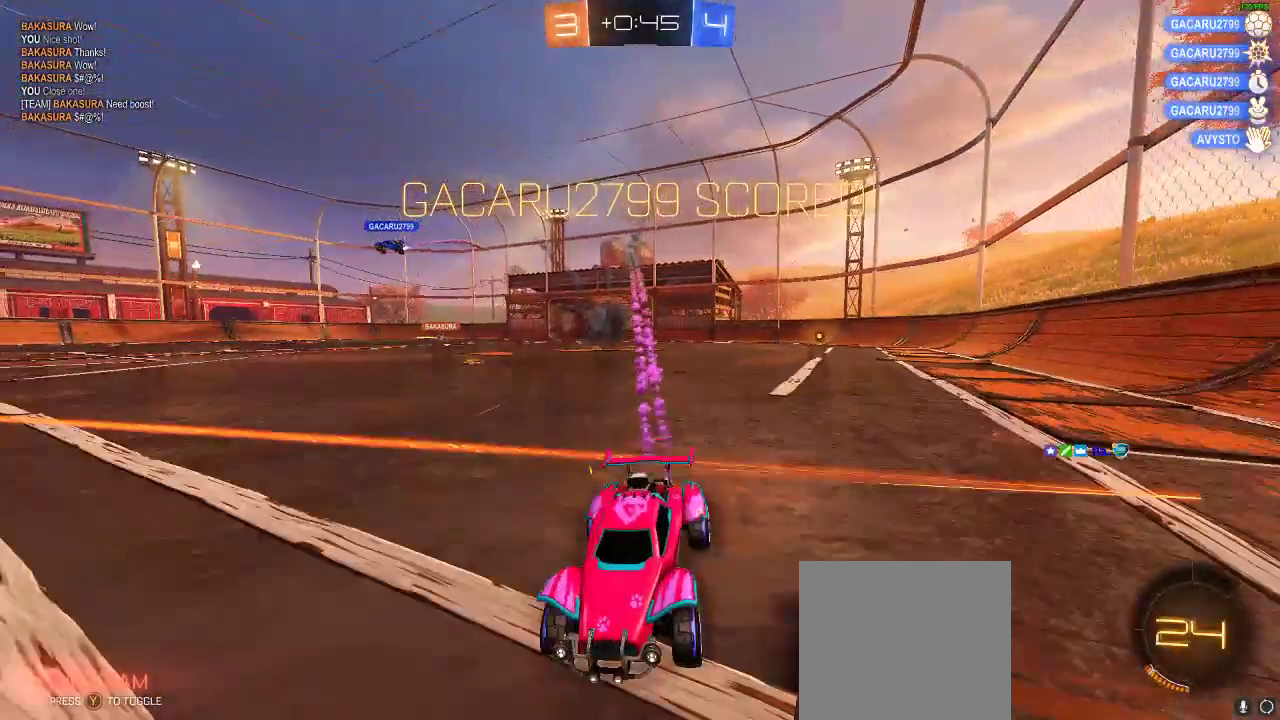
{"dt_ms": 500, "buttons": [], "left_stick": "right", "right_stick": "center", "events": [[117, "R1", "up"], [200, "left_stick", "right"]]}
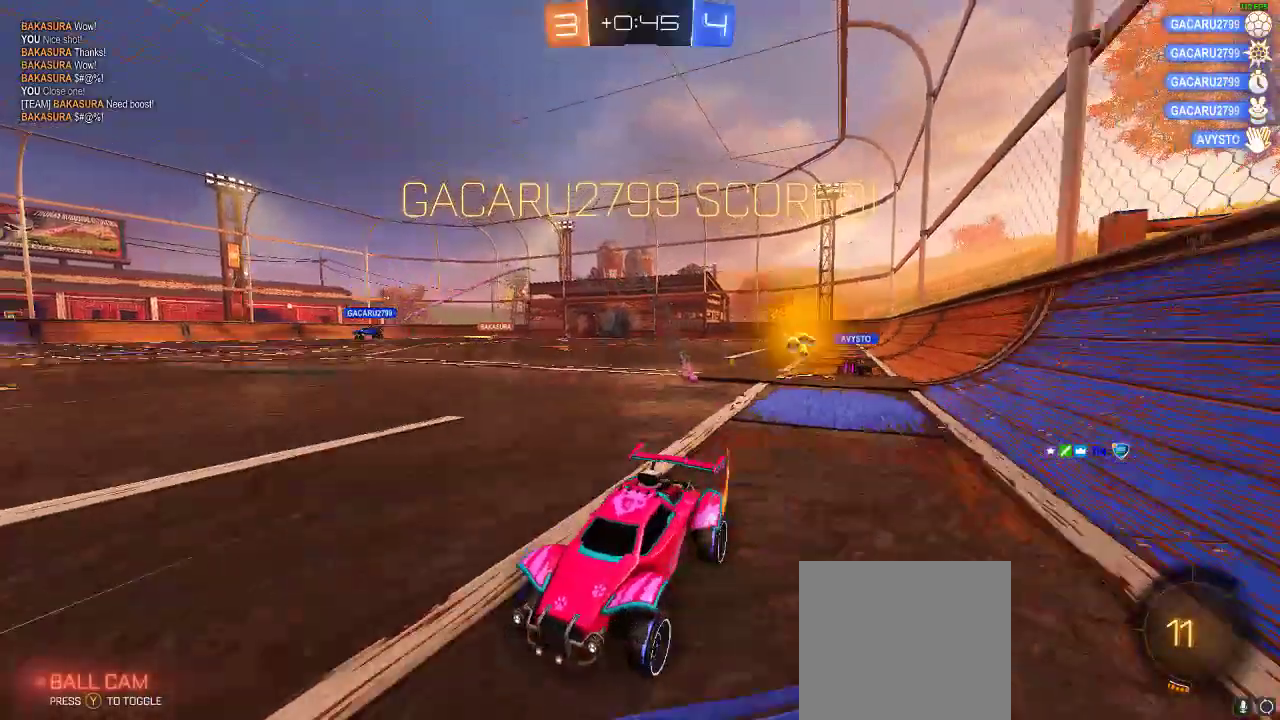
{"dt_ms": 500, "buttons": [], "left_stick": "center", "right_stick": "center", "events": [[67, "A", "down"], [67, "left_stick", "up-left"], [133, "A", "up"], [133, "L1", "down"], [167, "A", "down"], [300, "L1", "up"], [367, "A", "up"], [367, "left_stick", "center"]]}
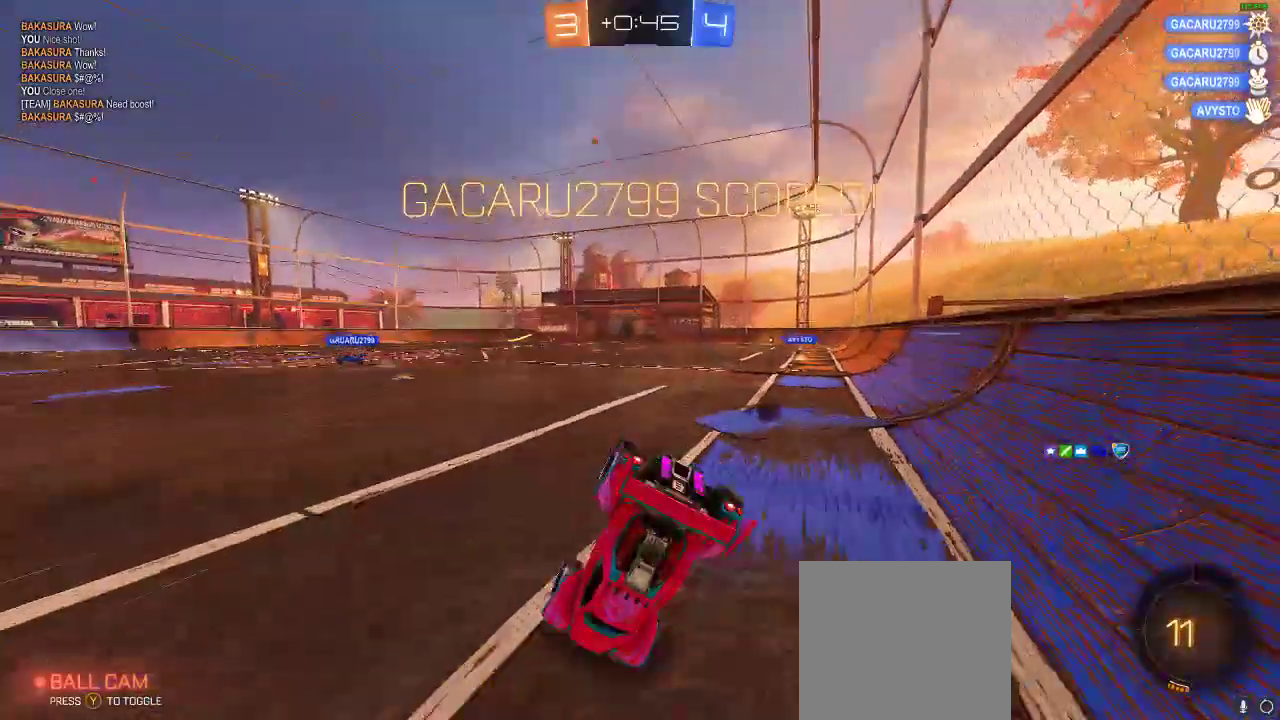
{"dt_ms": 1000, "buttons": ["B"], "left_stick": "center", "right_stick": "center"}
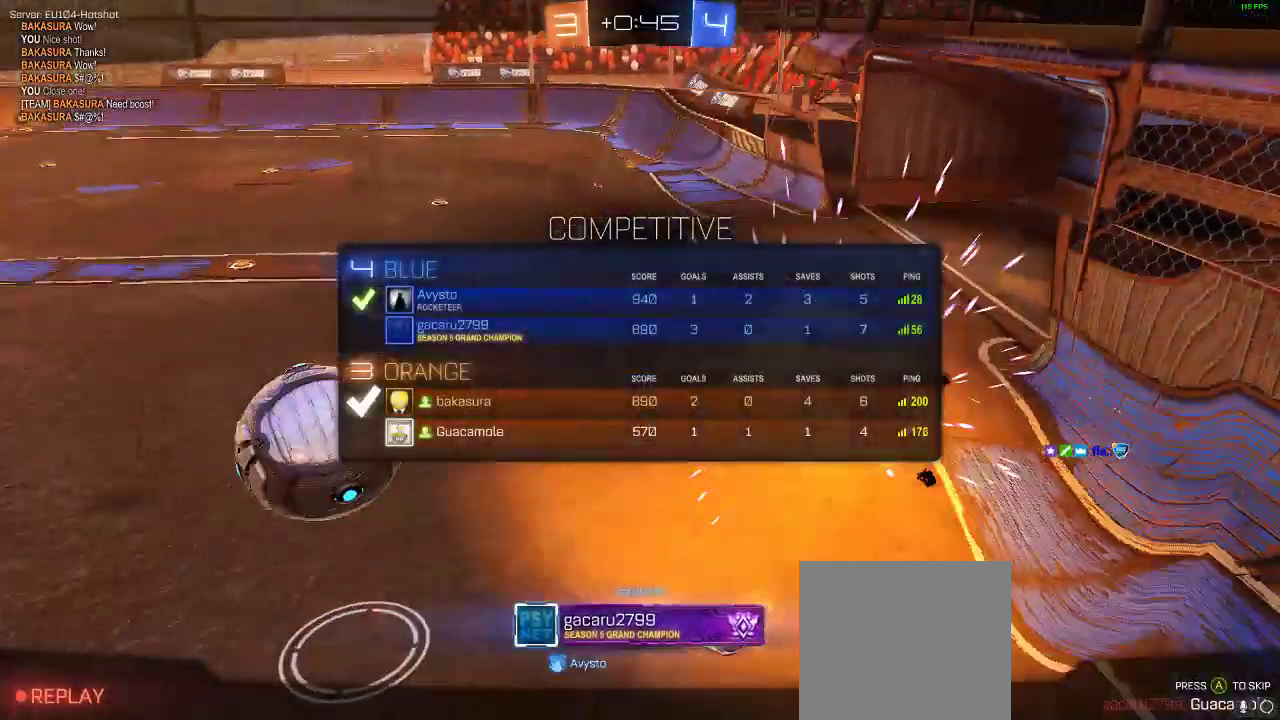
{"dt_ms": 500, "buttons": [], "left_stick": "center", "right_stick": "center", "events": [[483, "B", "up"]]}
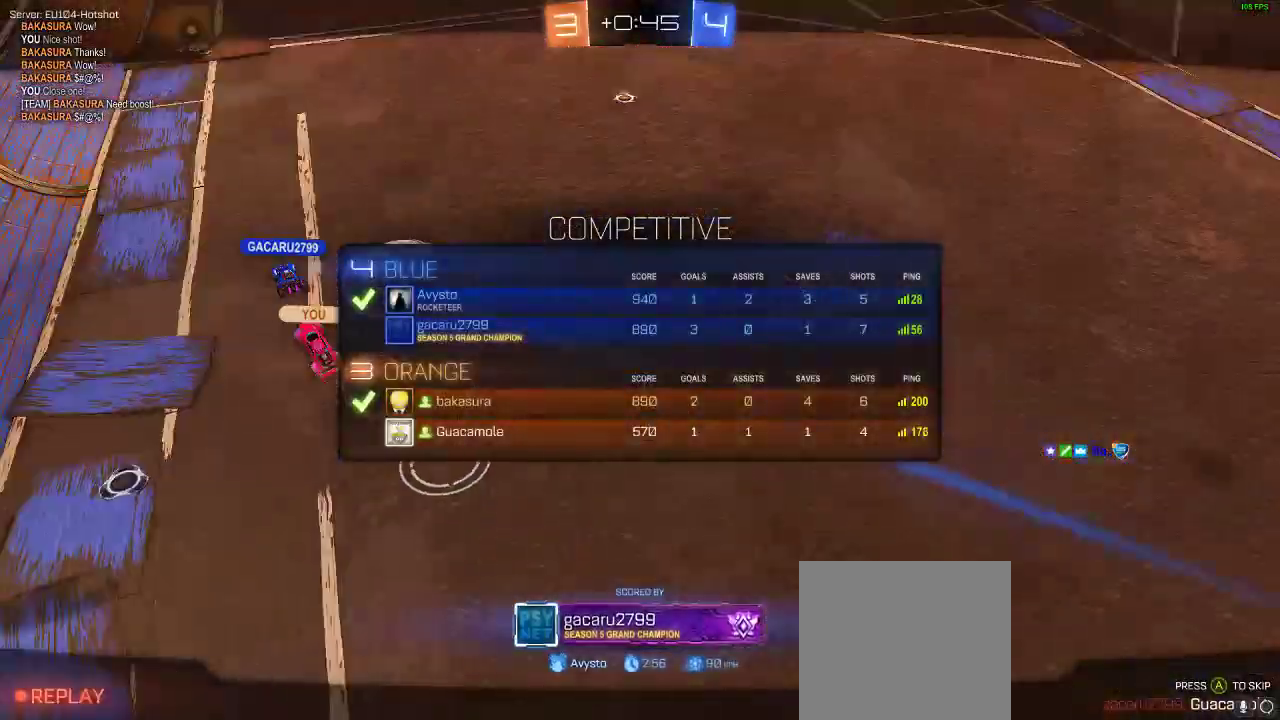
{"dt_ms": 500, "buttons": [], "left_stick": "center", "right_stick": "center", "events": []}
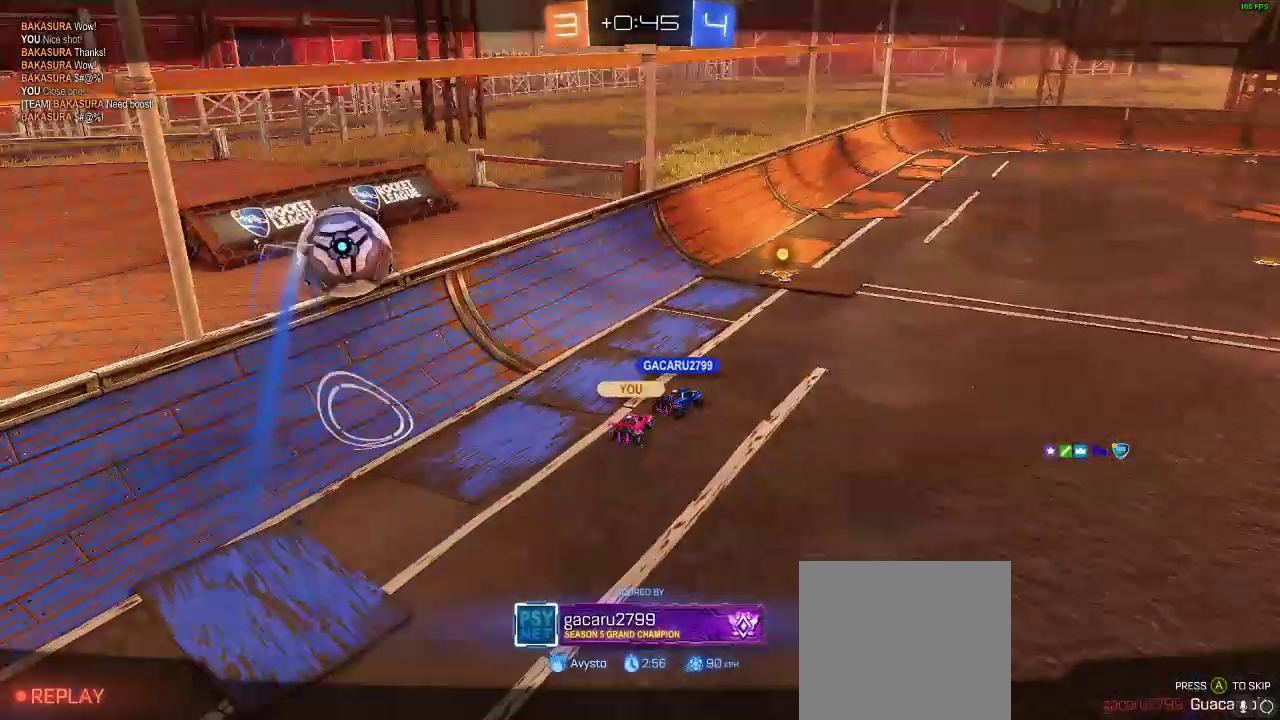
{"dt_ms": 500, "buttons": [], "left_stick": "center", "right_stick": "center", "events": []}
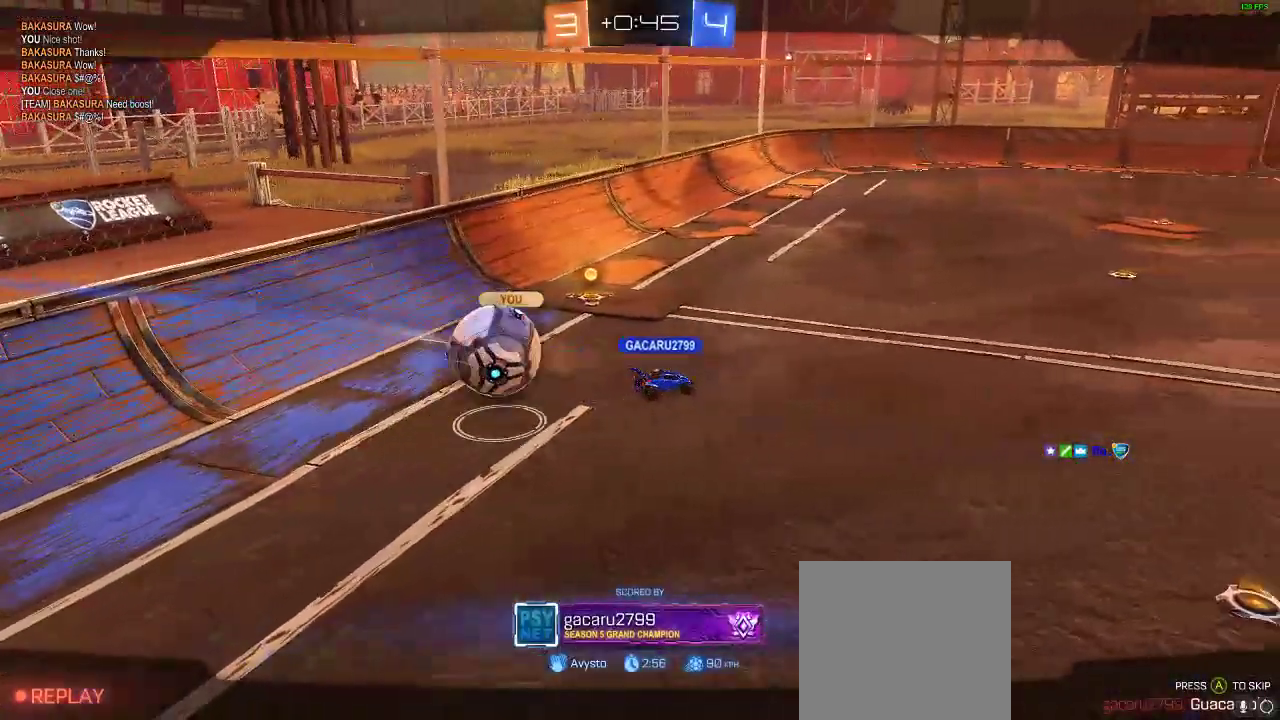
{"dt_ms": 500, "buttons": [], "left_stick": "center", "right_stick": "center", "events": []}
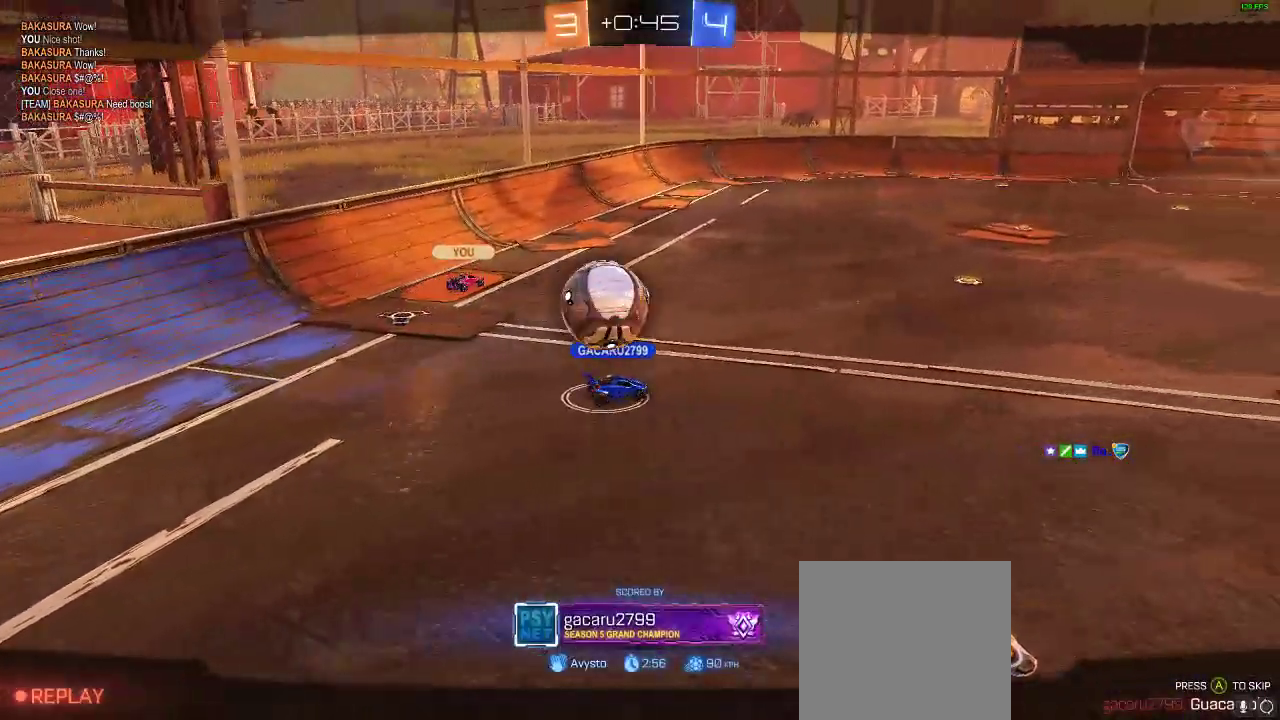
{"dt_ms": 500, "buttons": [], "left_stick": "center", "right_stick": "center", "events": []}
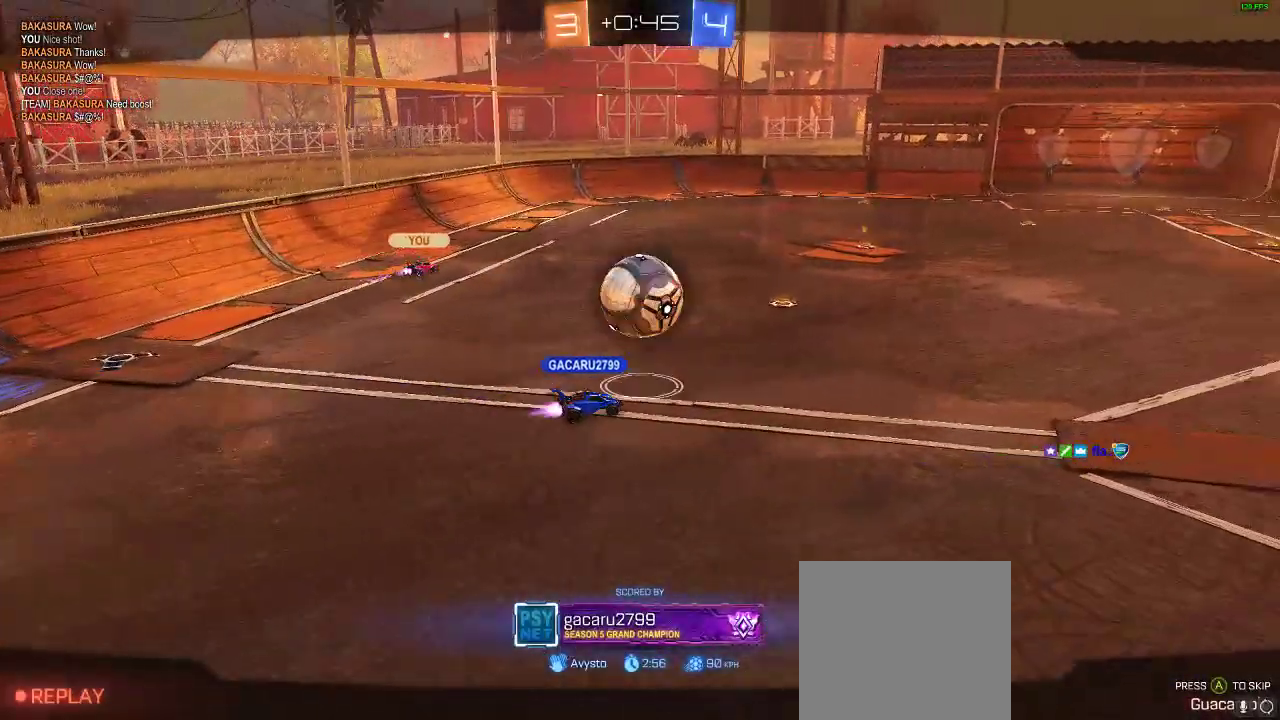
{"dt_ms": 500, "buttons": [], "left_stick": "center", "right_stick": "center", "events": []}
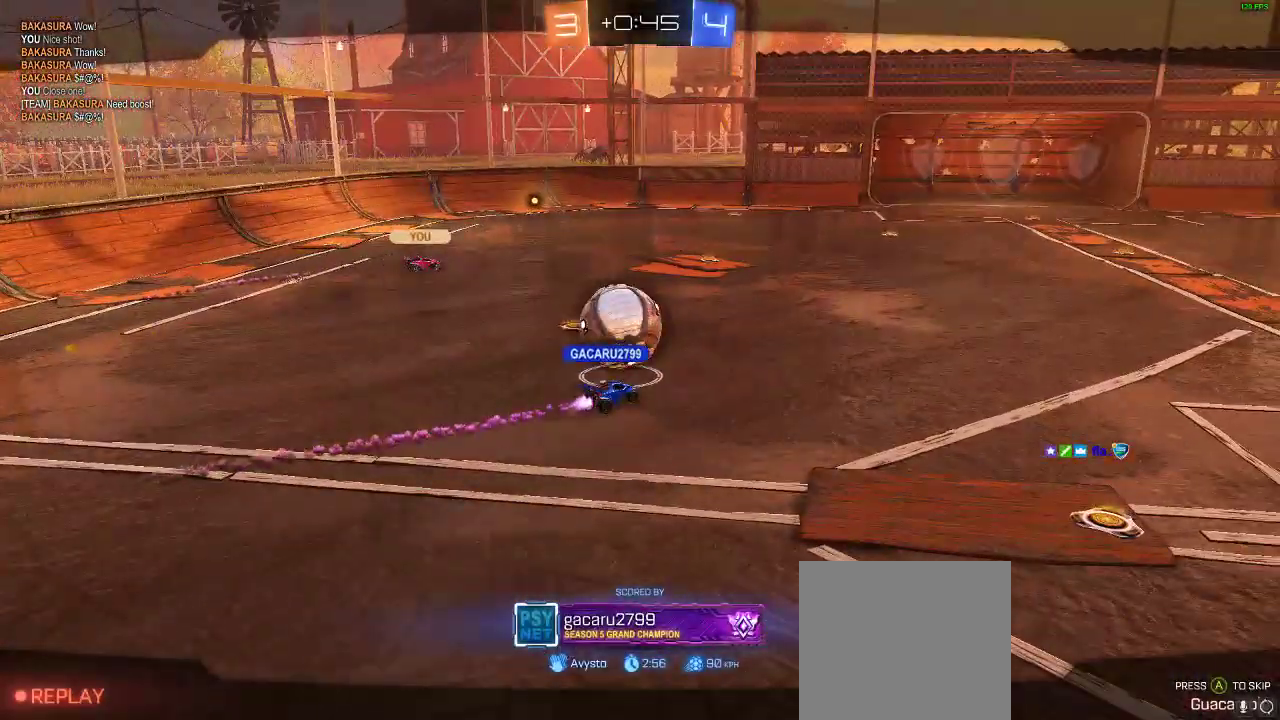
{"dt_ms": 500, "buttons": ["B"], "left_stick": "center", "right_stick": "center", "events": [[467, "B", "down"]]}
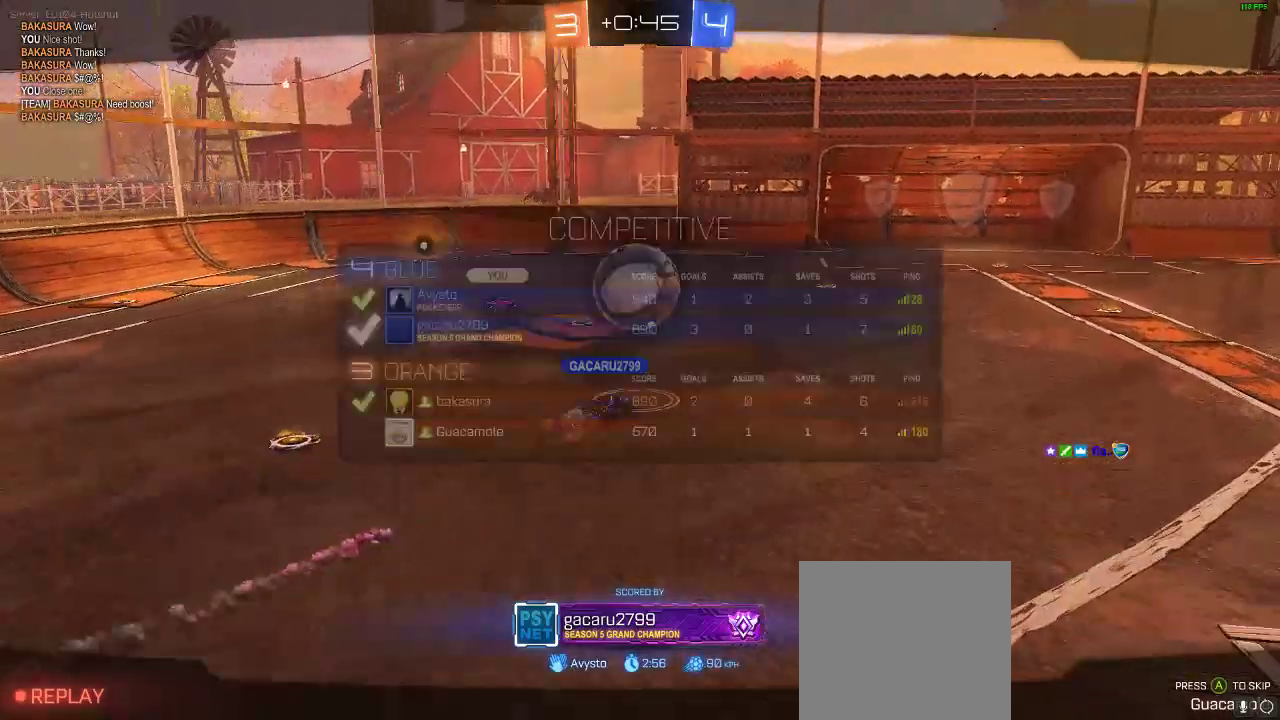
{"dt_ms": 500, "buttons": [], "left_stick": "center", "right_stick": "center", "events": [[433, "B", "up"]]}
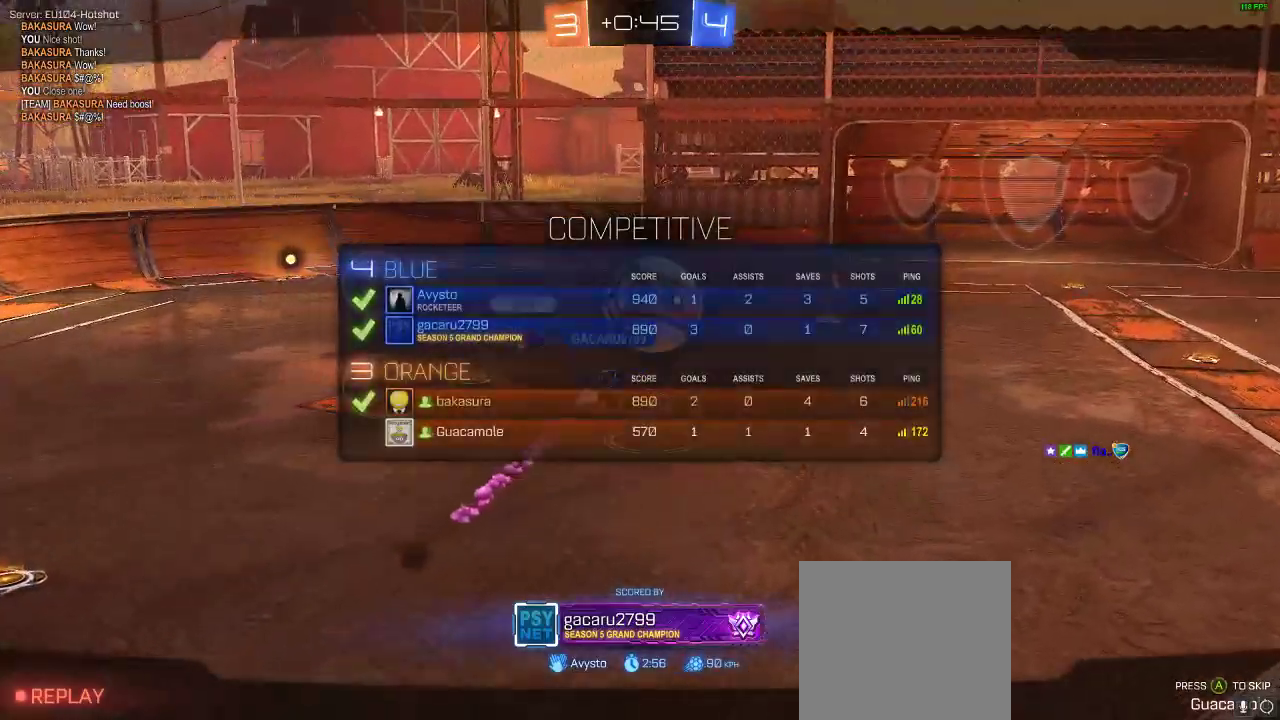
{"dt_ms": 500, "buttons": ["B"], "left_stick": "center", "right_stick": "center", "events": [[450, "B", "down"]]}
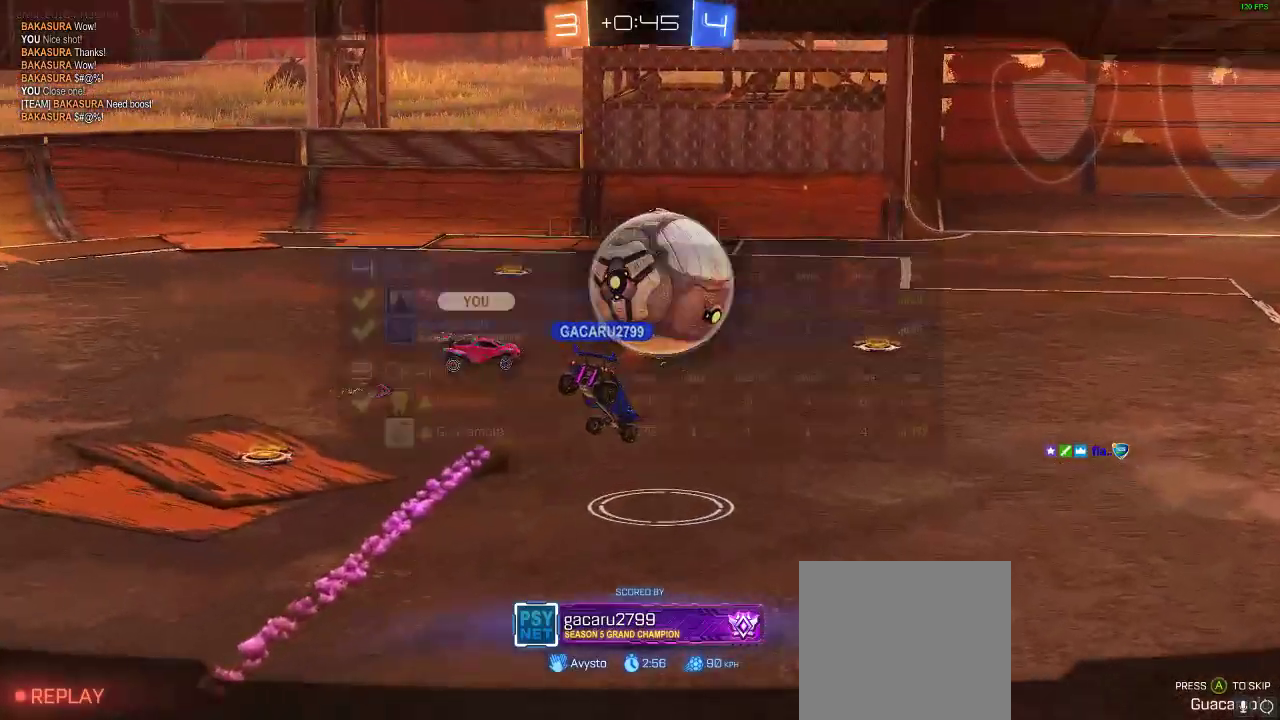
{"dt_ms": 500, "buttons": ["B"], "left_stick": "center", "right_stick": "center", "events": [[17, "A", "down"], [183, "A", "up"], [283, "L2", "down"], [350, "A", "down"], [350, "L2", "up"], [467, "A", "up"]]}
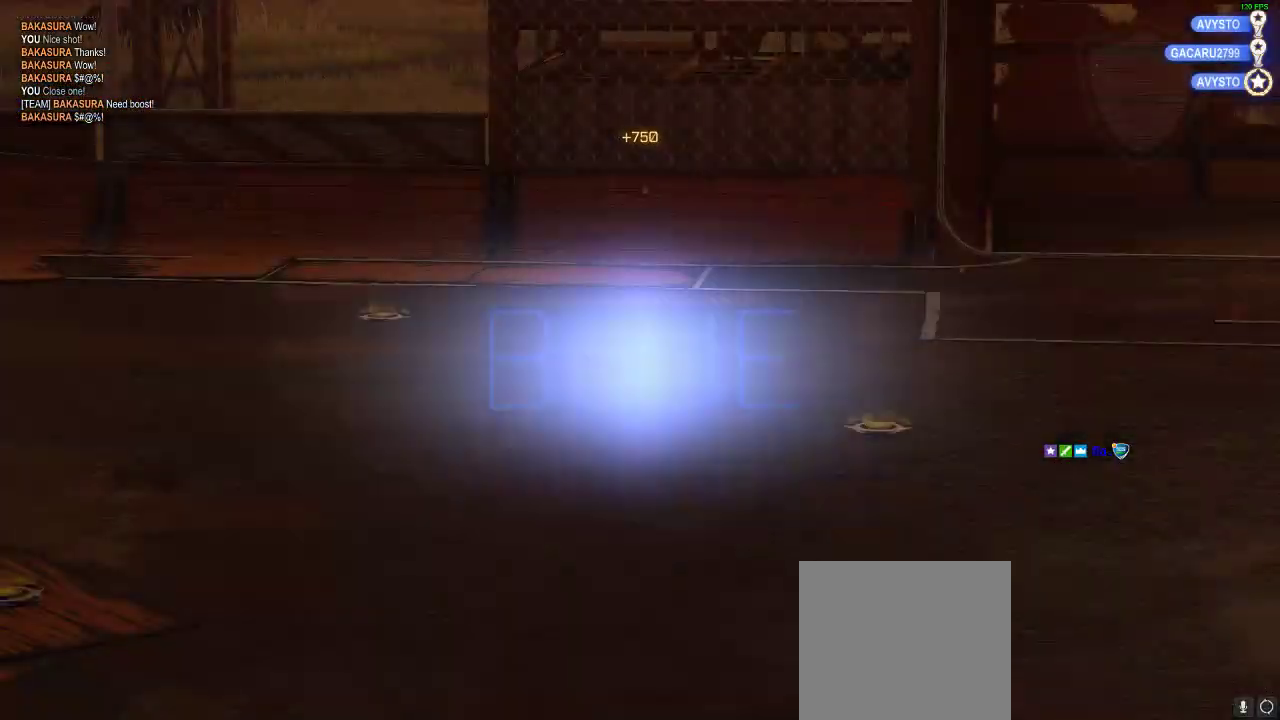
{"dt_ms": 500, "buttons": [], "left_stick": "center", "right_stick": "center", "events": [[67, "B", "up"]]}
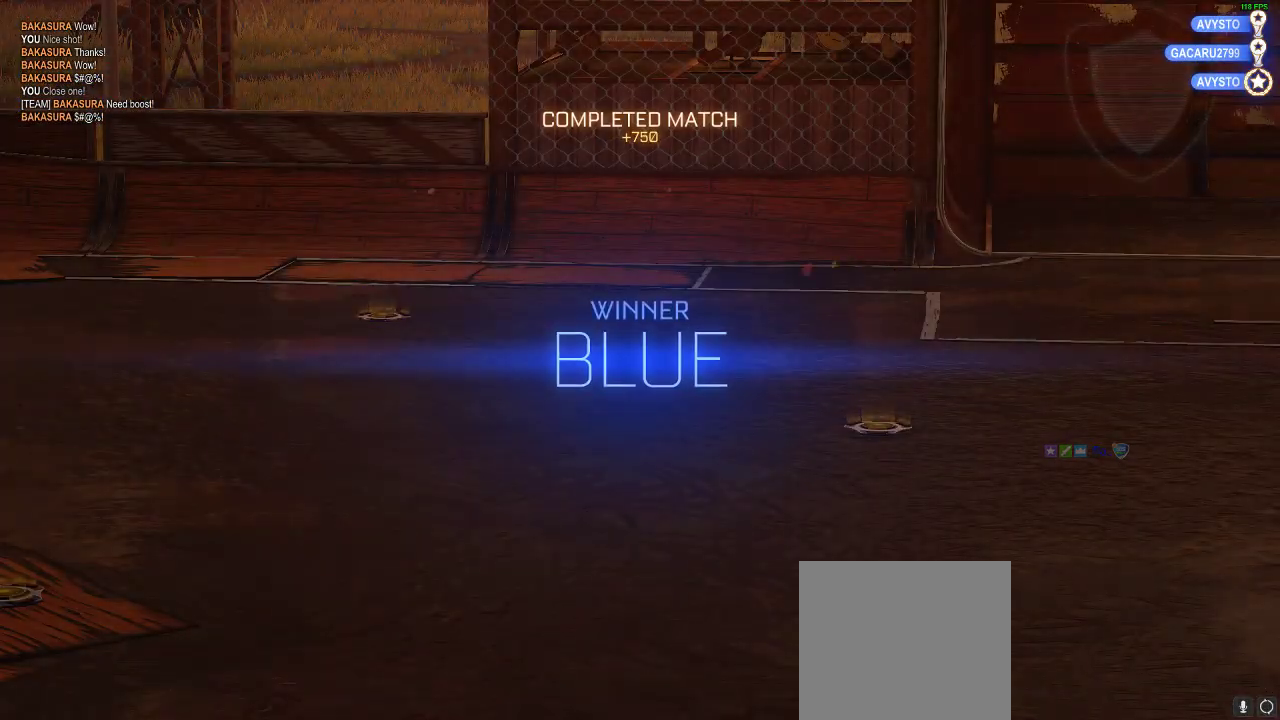
{"dt_ms": 500, "buttons": [], "left_stick": "center", "right_stick": "center", "events": []}
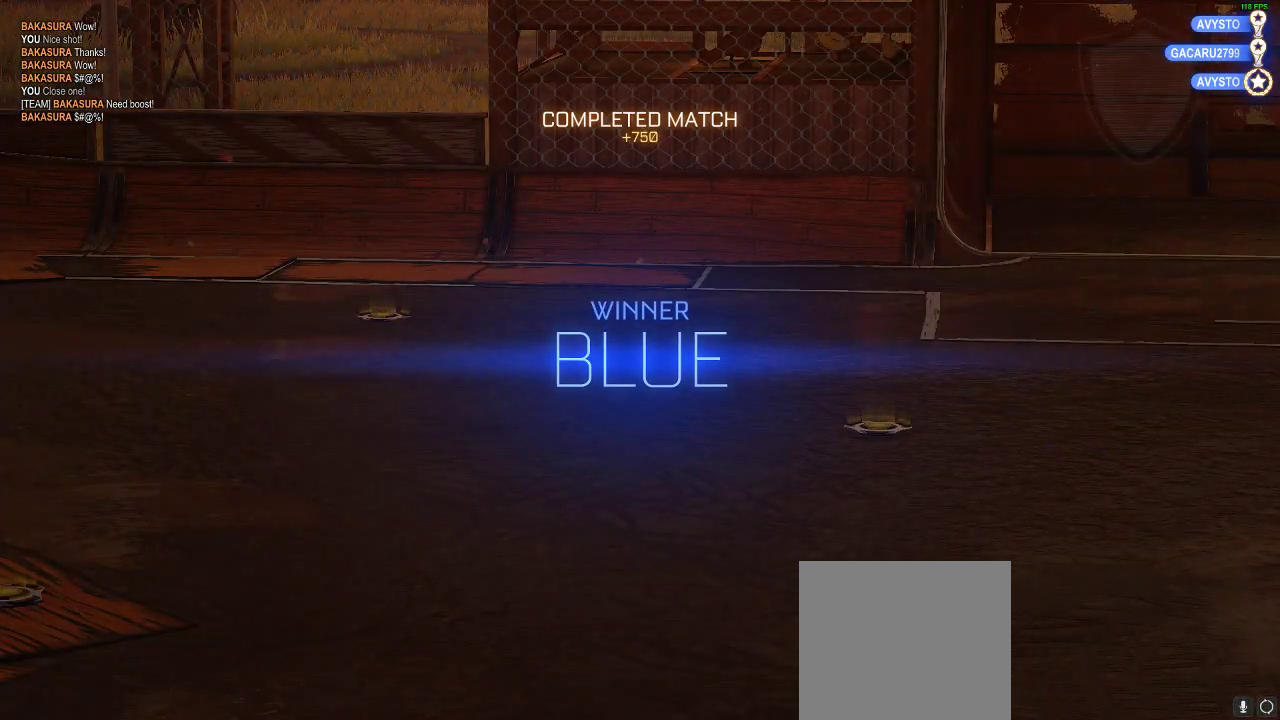
{"dt_ms": 500, "buttons": [], "left_stick": "center", "right_stick": "right", "events": [[100, "right_stick", "right"]]}
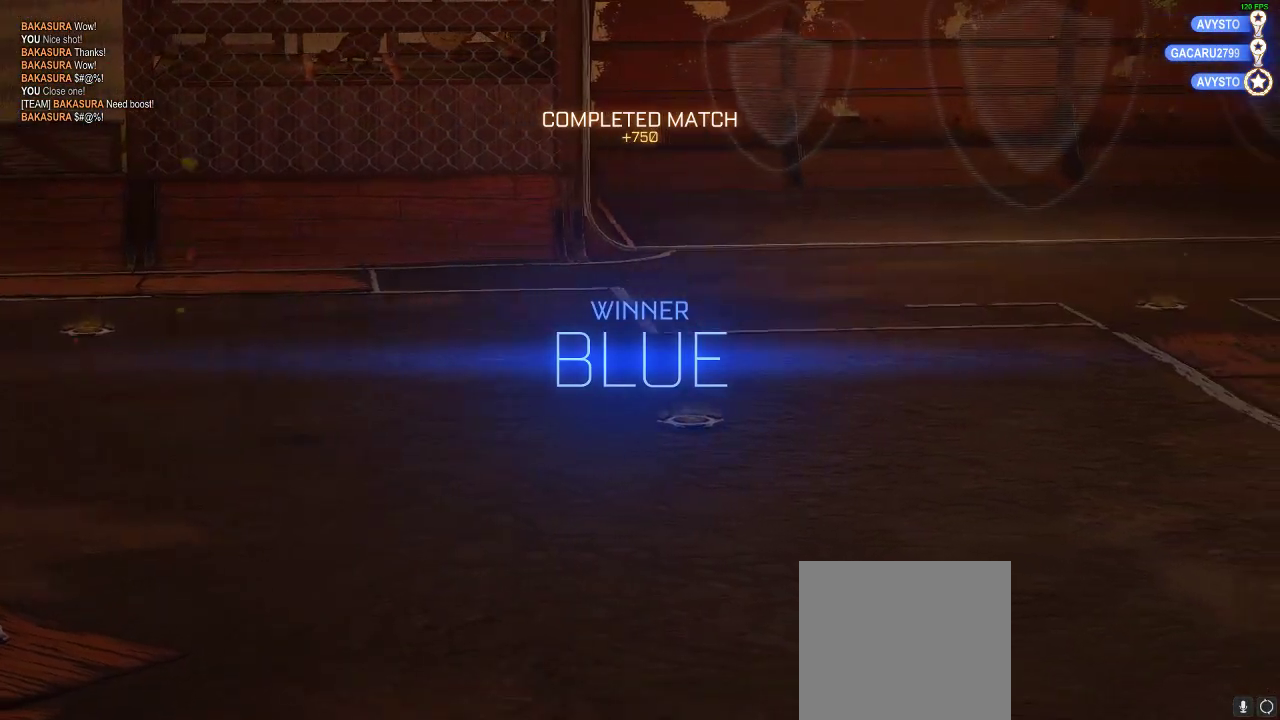
{"dt_ms": 500, "buttons": [], "left_stick": "center", "right_stick": "up", "events": [[33, "right_stick", "center"], [433, "right_stick", "up"]]}
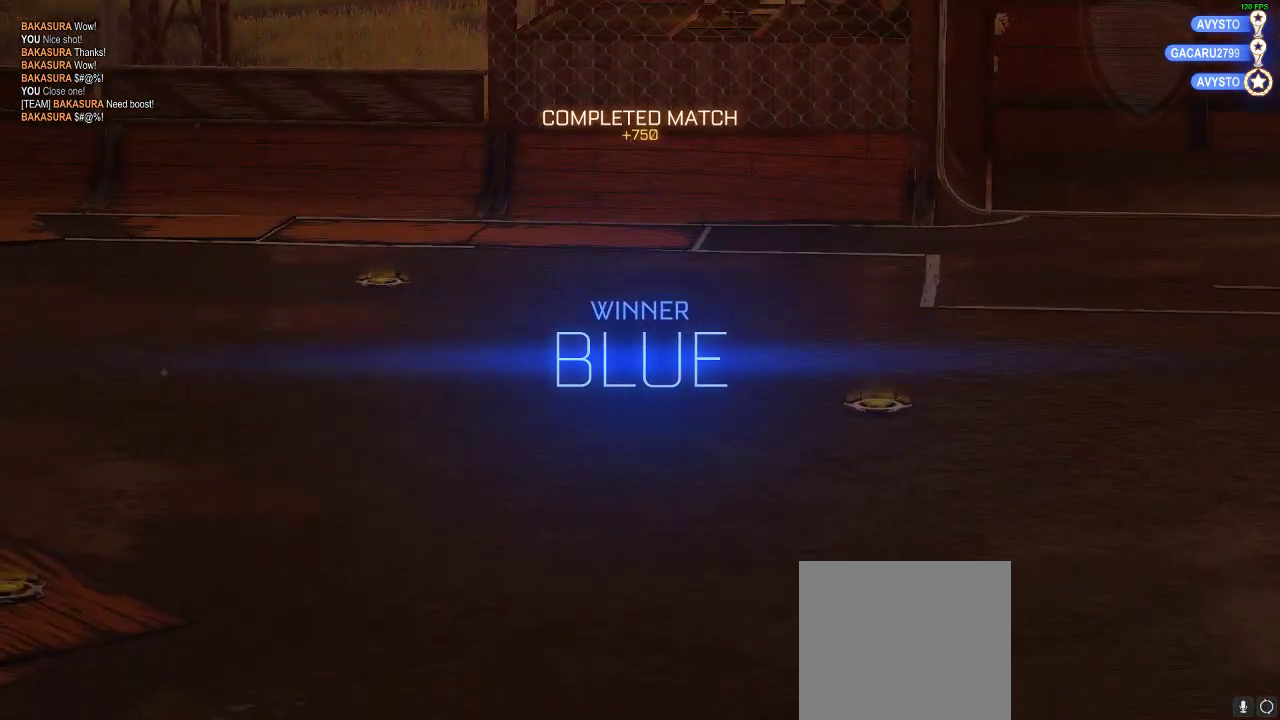
{"dt_ms": 500, "buttons": [], "left_stick": "center", "right_stick": "center", "events": [[133, "right_stick", "center"], [250, "right_stick", "up"], [417, "right_stick", "center"]]}
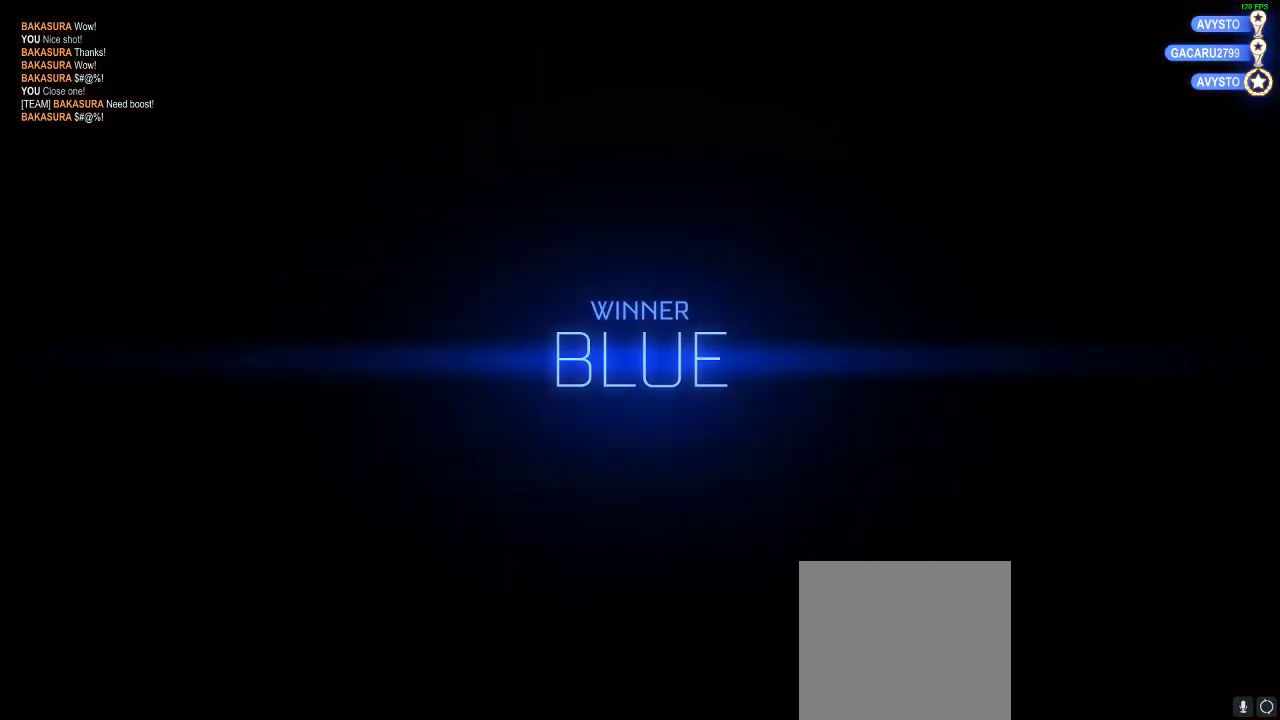
{"dt_ms": 500, "buttons": [], "left_stick": "center", "right_stick": "center", "events": [[33, "right_stick", "up"], [183, "right_stick", "center"]]}
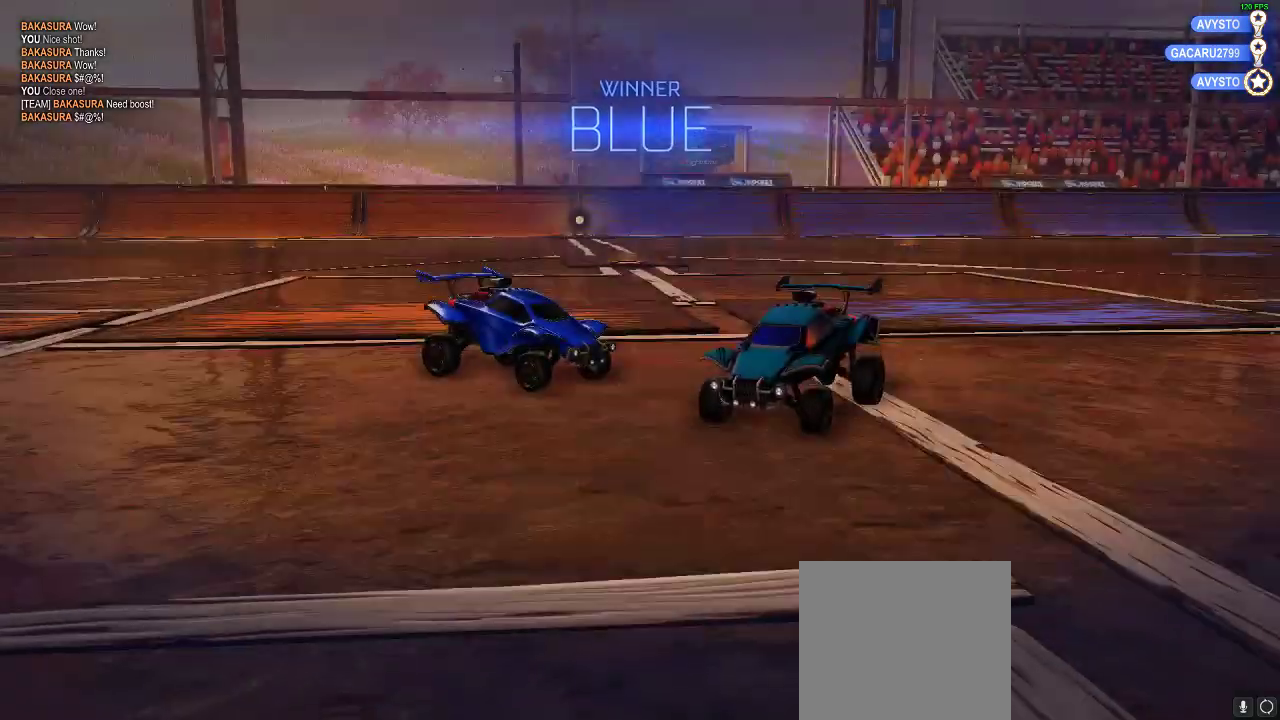
{"dt_ms": 500, "buttons": ["A"], "left_stick": "center", "right_stick": "center", "events": [[383, "A", "down"]]}
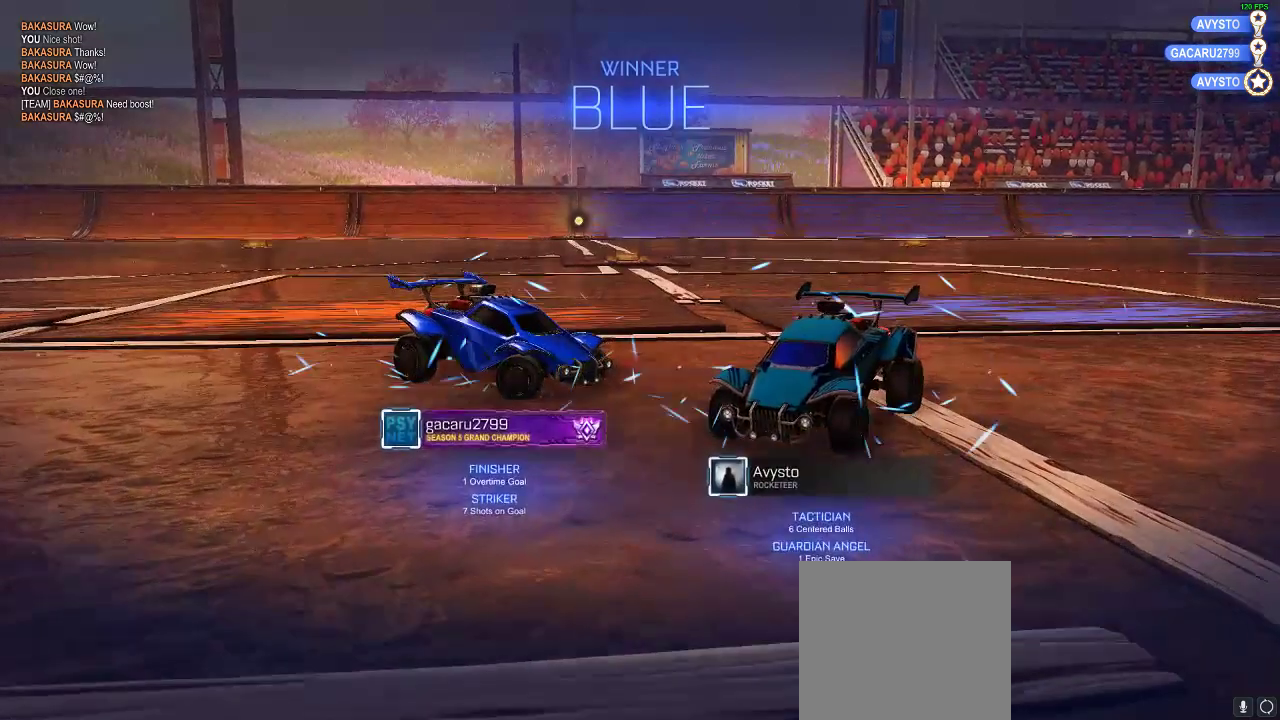
{"dt_ms": 500, "buttons": [], "left_stick": "center", "right_stick": "center", "events": [[67, "A", "up"]]}